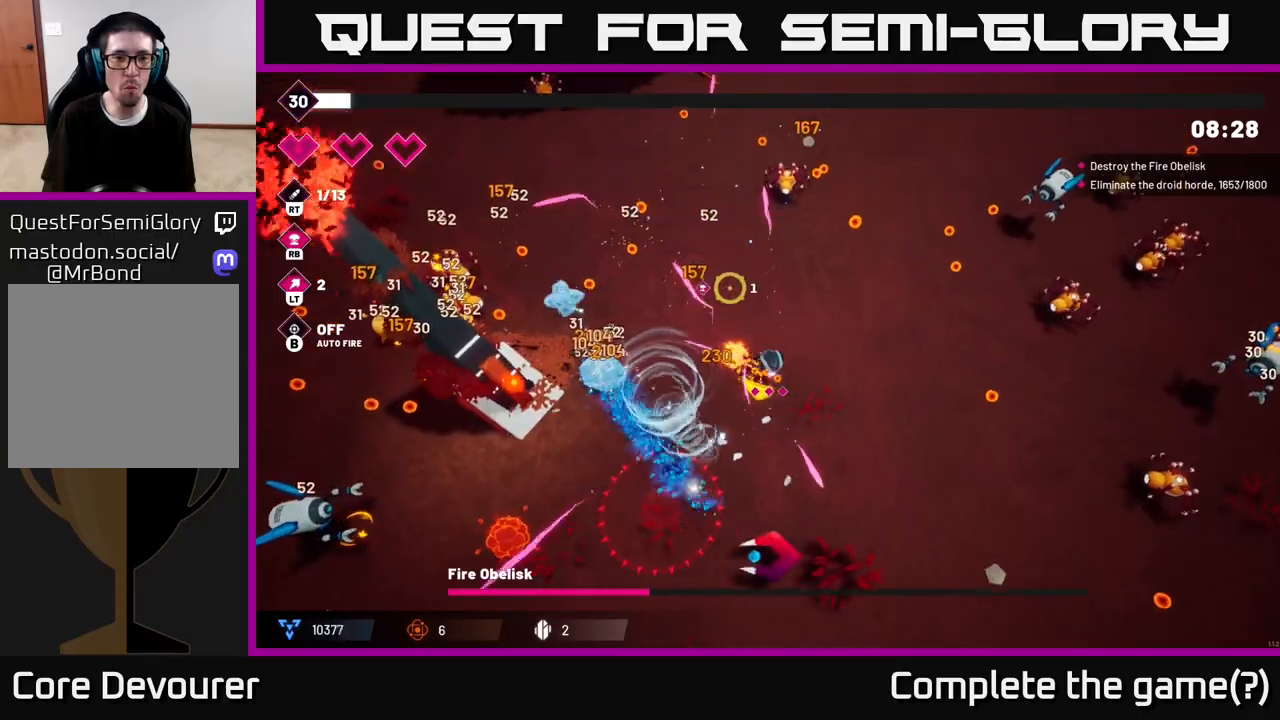
Gameplay with a controller (Xbox layout); each line is a JSON object with the inputs held at the frame after it. "events" lists button and stick changes between this image and that frame as [ms after this image, input, new state], when the widget could be followed in between.
{"buttons": ["R2"], "left_stick": "up-left", "right_stick": "left", "events": [[50, "right_stick", "up"], [150, "left_stick", "up-left"], [333, "L2", "down"], [450, "right_stick", "left"], [500, "L2", "up"]]}
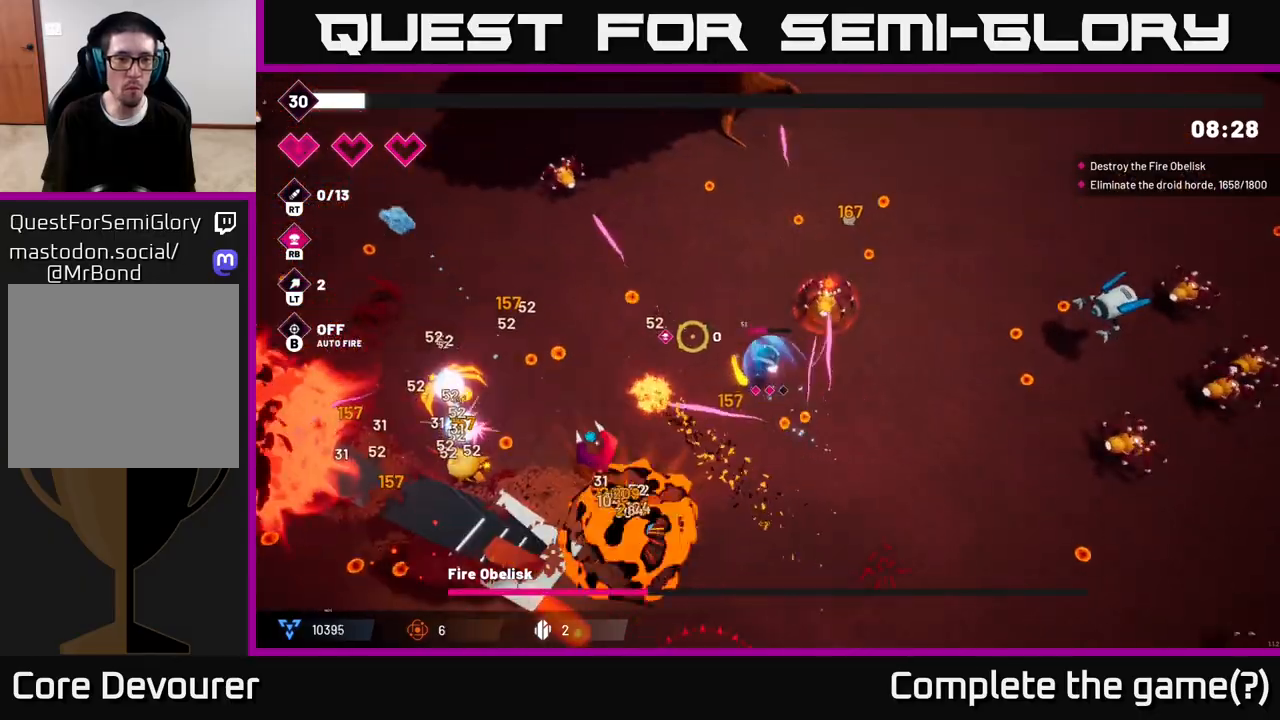
{"buttons": ["R2"], "left_stick": "left", "right_stick": "down-left", "events": [[133, "right_stick", "down-left"], [183, "left_stick", "left"]]}
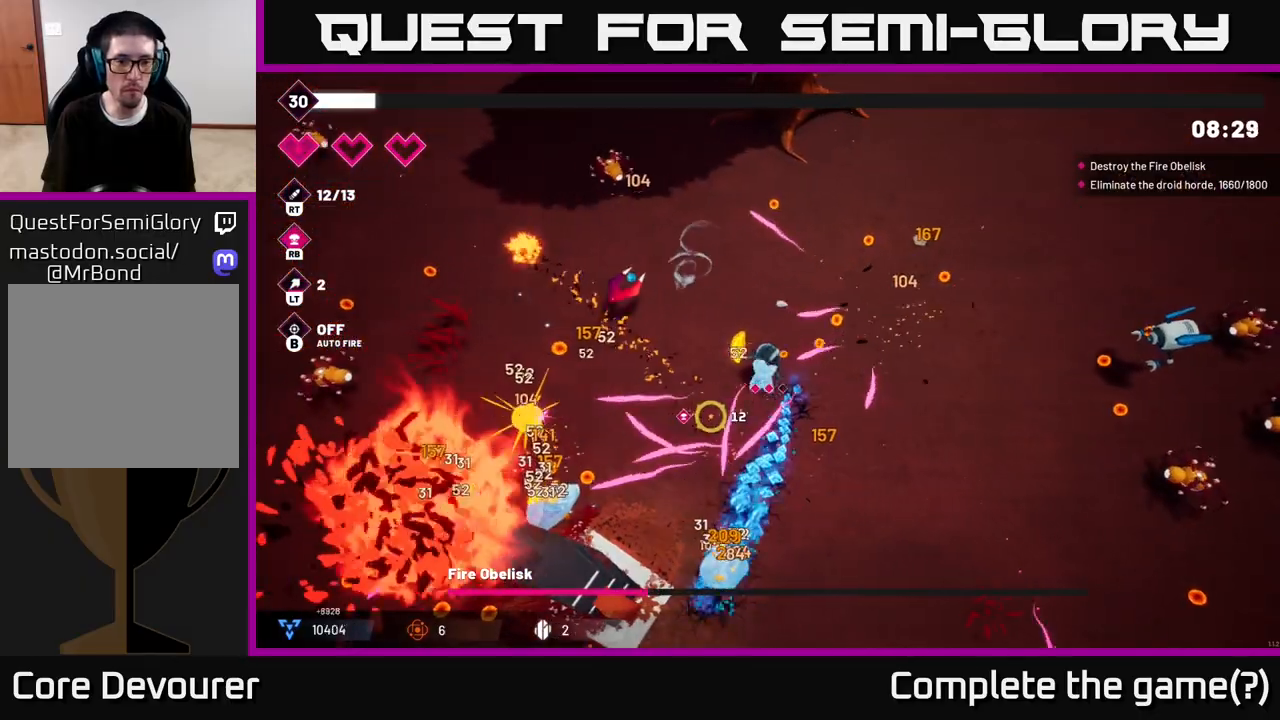
{"buttons": ["R2"], "left_stick": "left", "right_stick": "down", "events": [[117, "left_stick", "up-left"], [400, "right_stick", "down"], [483, "left_stick", "left"]]}
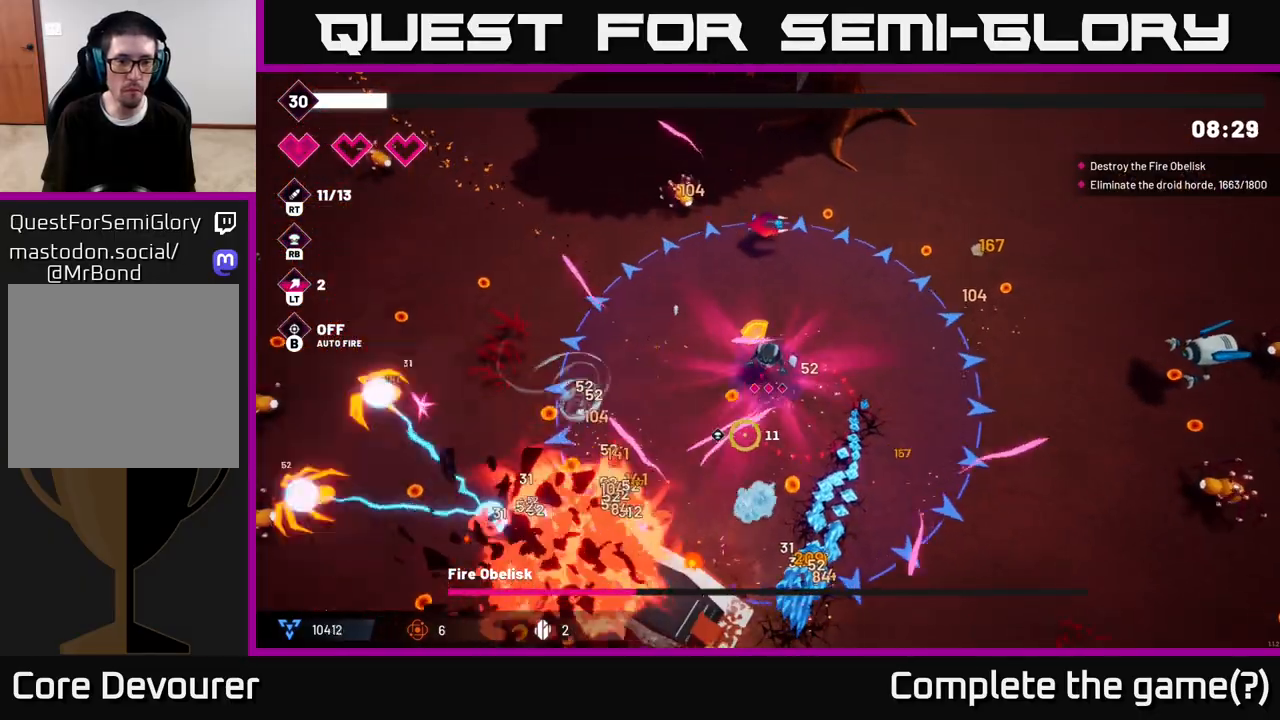
{"buttons": ["R2"], "left_stick": "left", "right_stick": "down", "events": []}
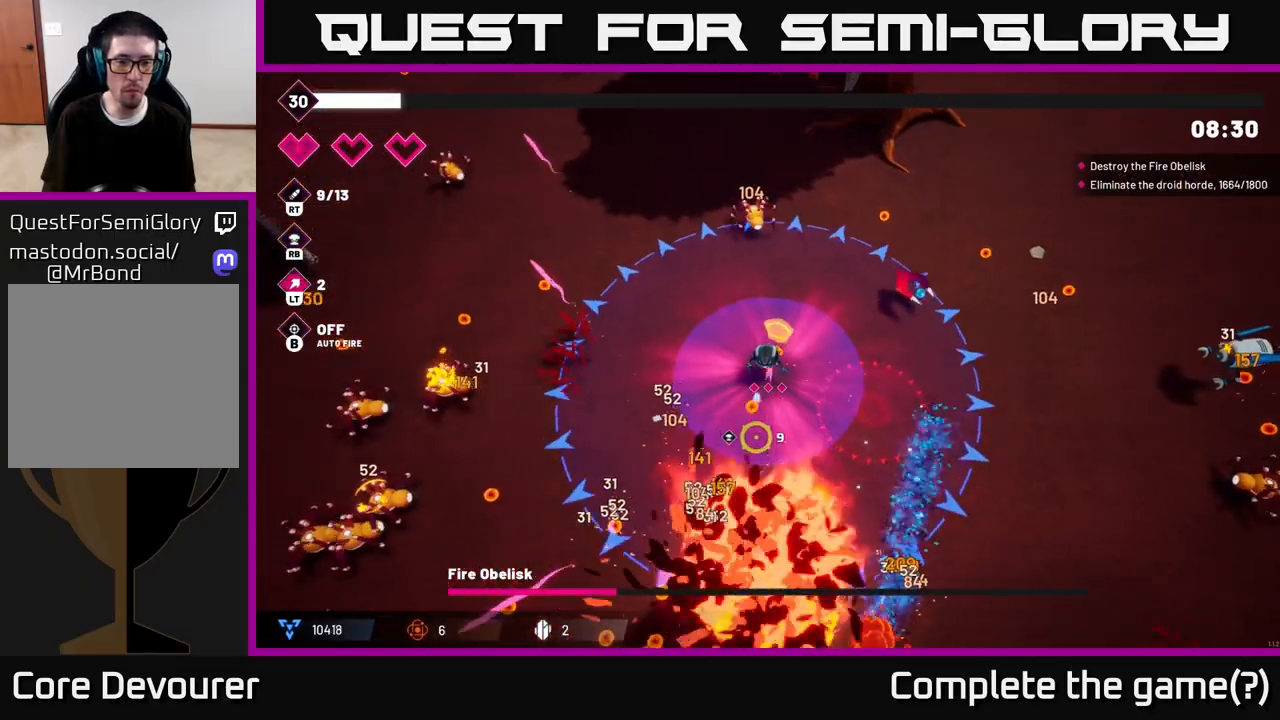
{"buttons": ["R2"], "left_stick": "down-left", "right_stick": "down", "events": [[300, "left_stick", "down-left"]]}
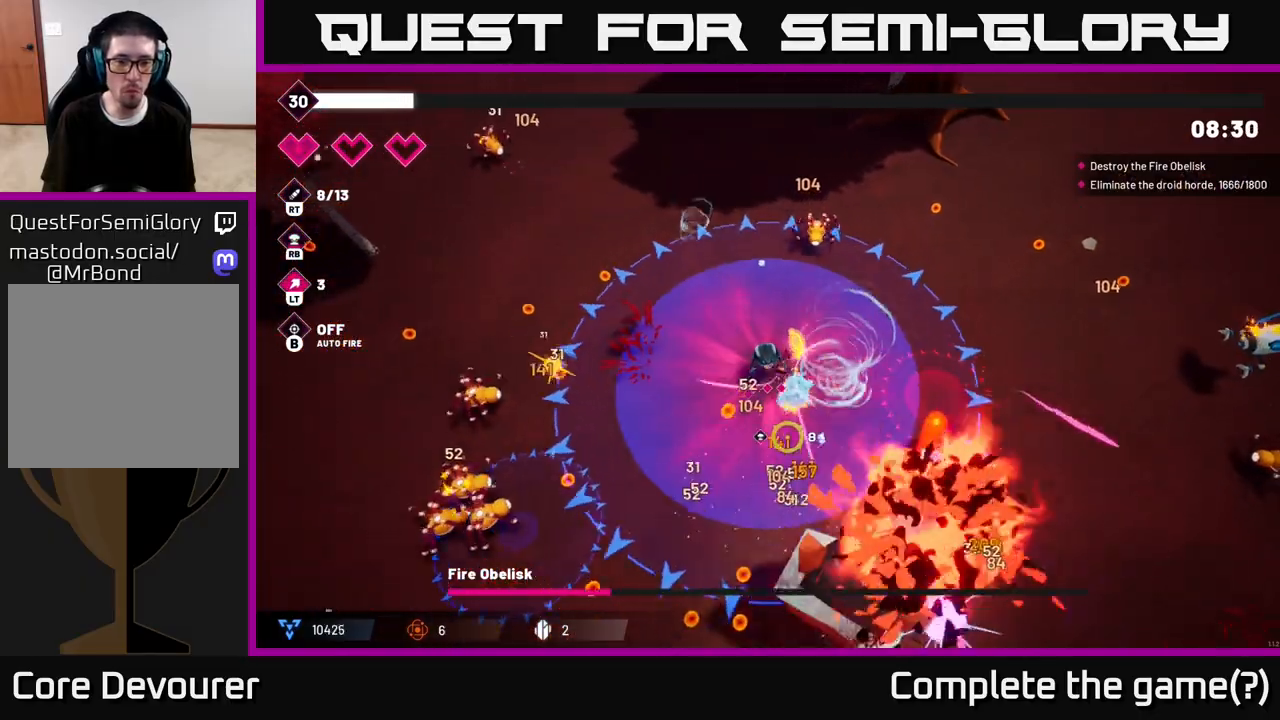
{"buttons": ["R2"], "left_stick": "down", "right_stick": "down-right", "events": [[150, "right_stick", "down-right"], [283, "left_stick", "down"]]}
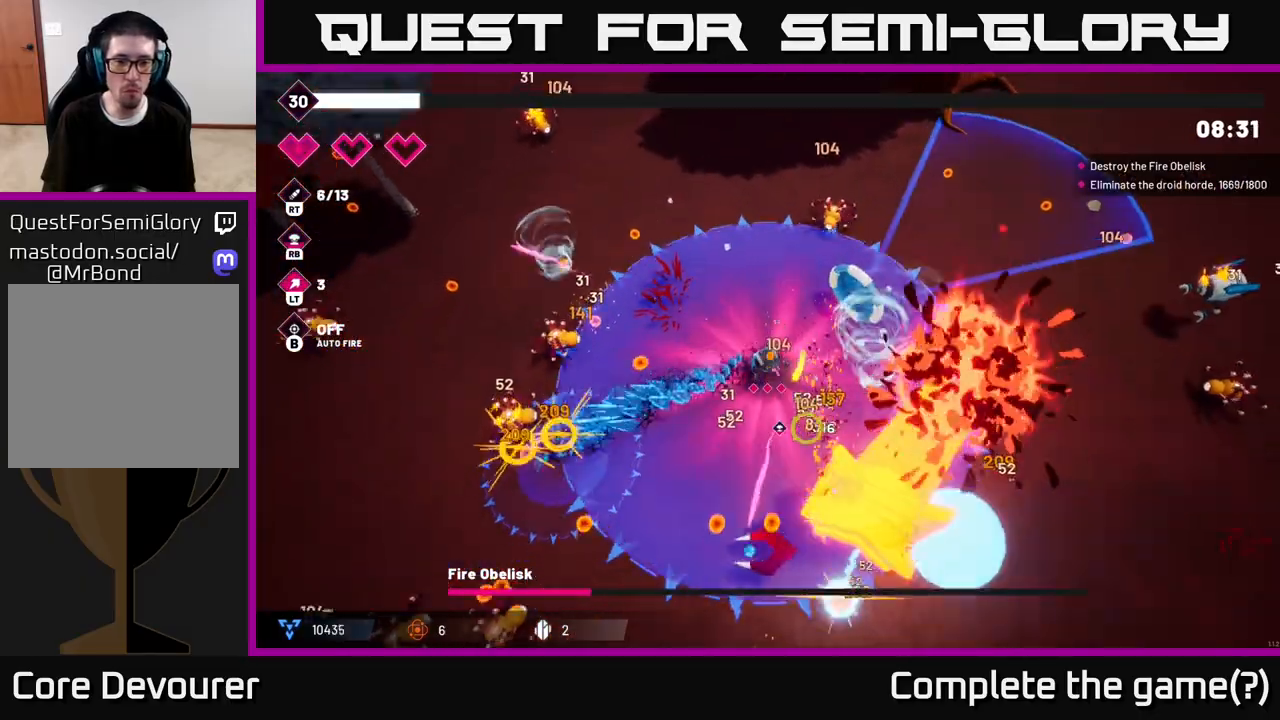
{"buttons": ["R2"], "left_stick": "down-left", "right_stick": "down-right", "events": [[17, "left_stick", "down-left"]]}
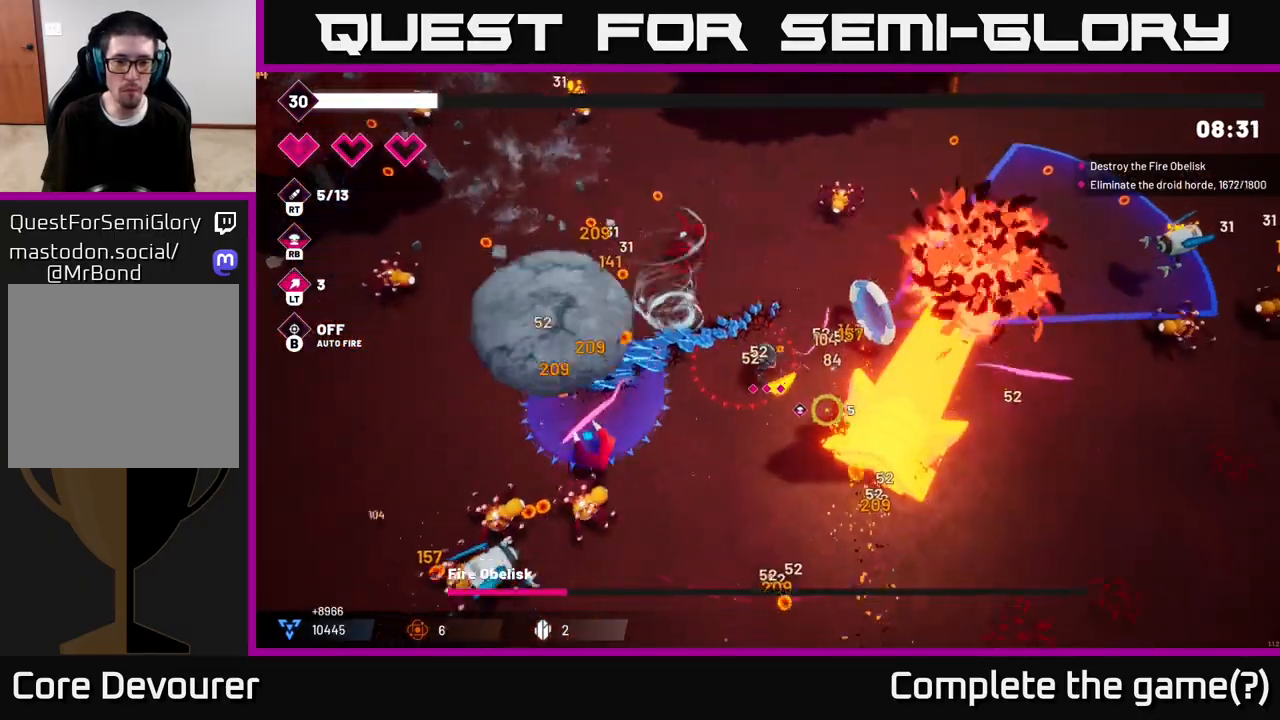
{"buttons": ["R2"], "left_stick": "down", "right_stick": "right", "events": [[117, "left_stick", "down"], [267, "right_stick", "right"]]}
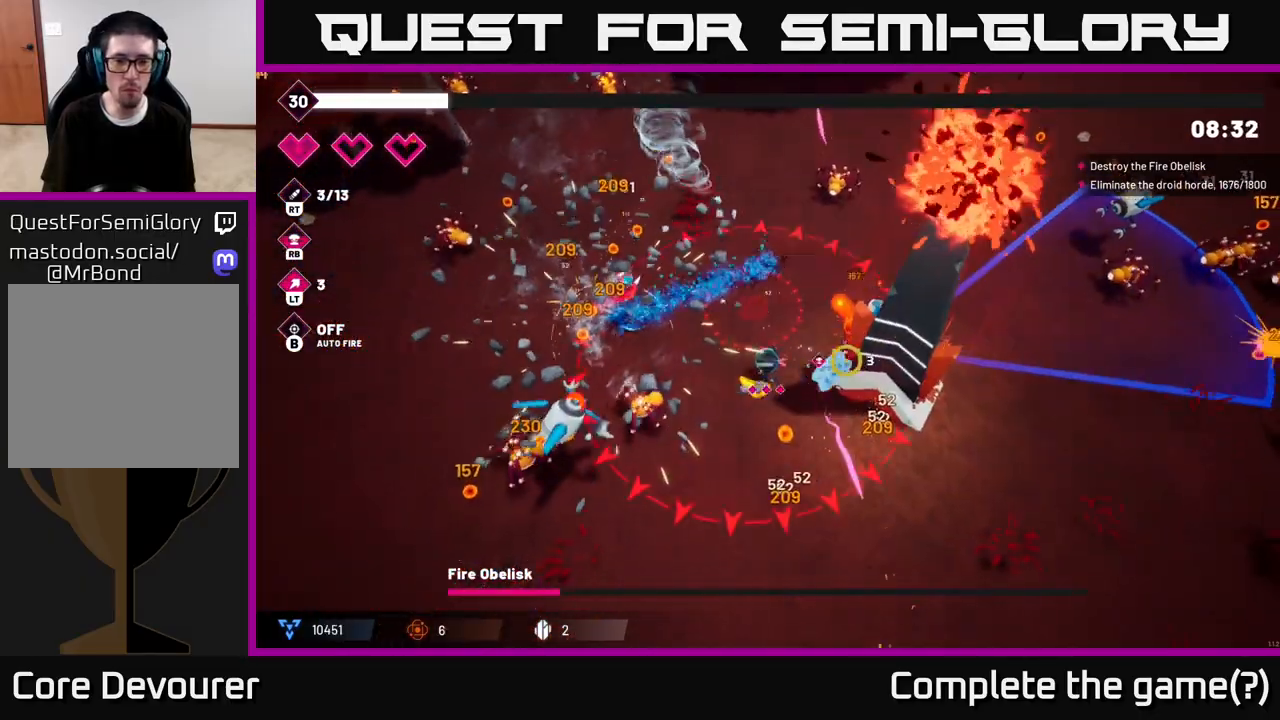
{"buttons": ["R2"], "left_stick": "down", "right_stick": "up-right", "events": [[83, "left_stick", "down-right"], [167, "right_stick", "up-right"], [433, "left_stick", "down"]]}
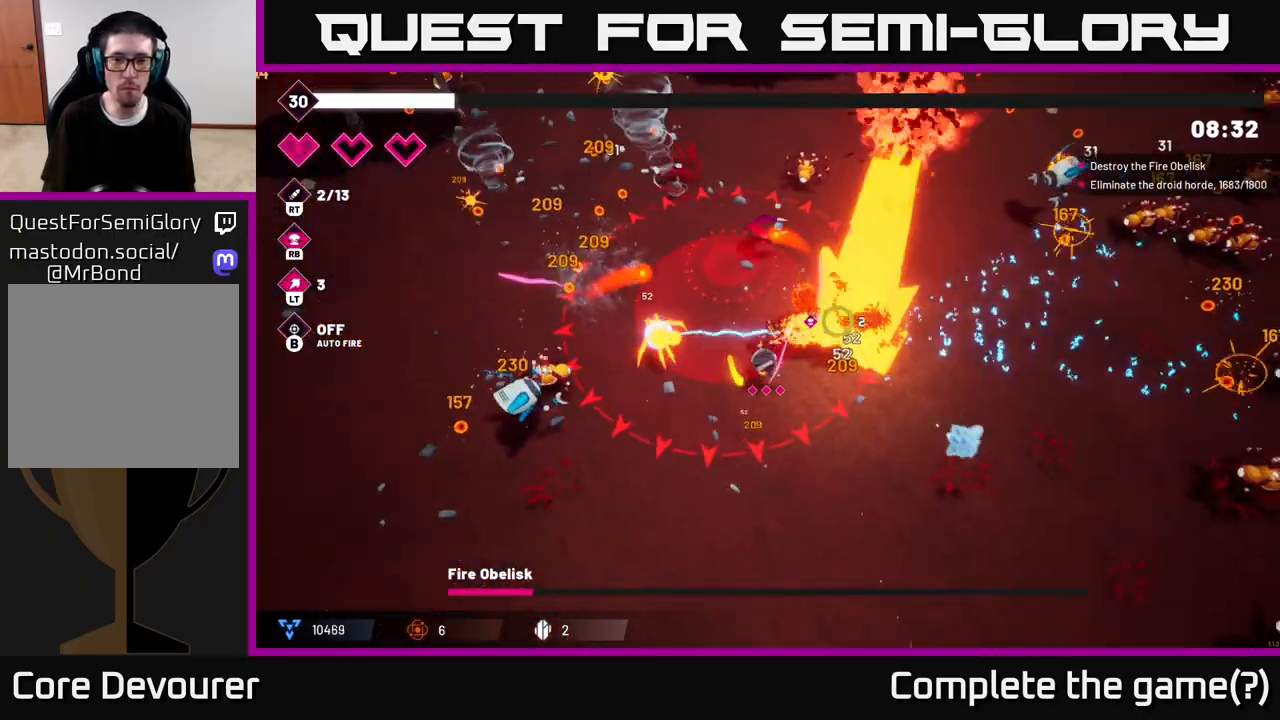
{"buttons": ["R2"], "left_stick": "down-right", "right_stick": "up", "events": [[50, "left_stick", "down-right"], [167, "L2", "down"], [283, "L2", "up"], [350, "right_stick", "up"]]}
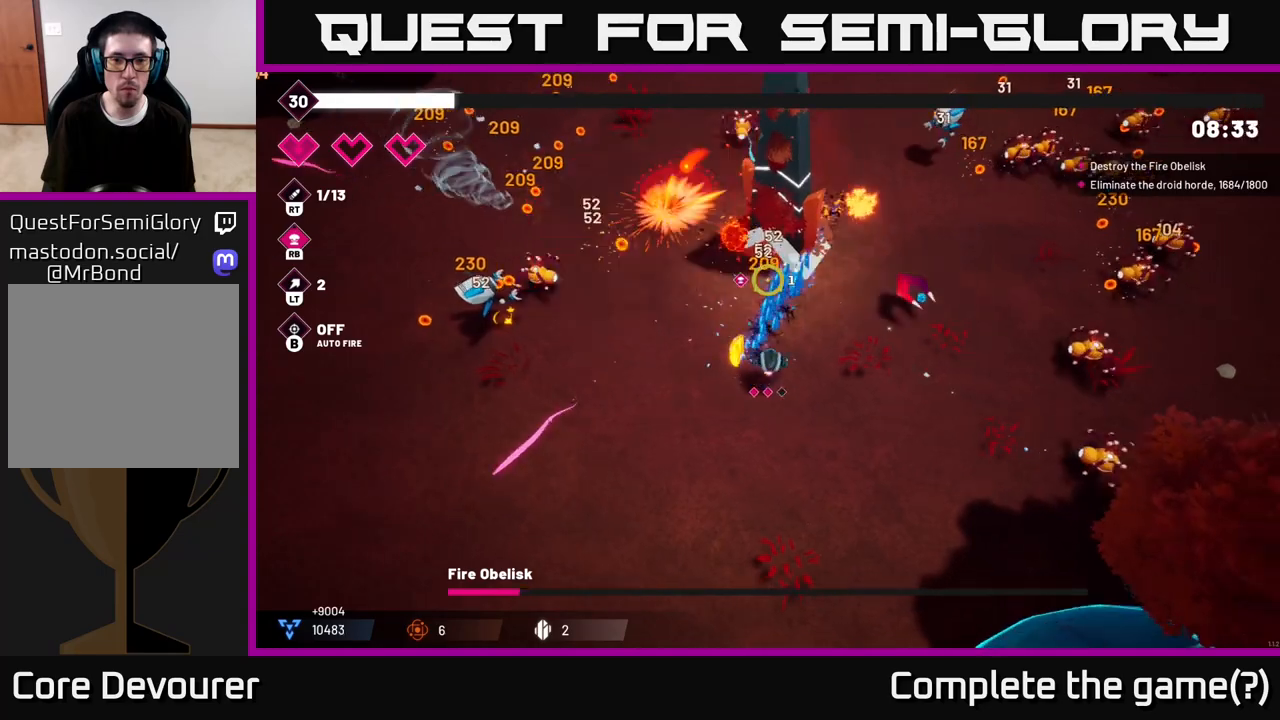
{"buttons": ["R2"], "left_stick": "down-left", "right_stick": "up-left", "events": [[33, "left_stick", "right"], [183, "left_stick", "up-right"], [417, "right_stick", "up-left"], [500, "left_stick", "down-left"]]}
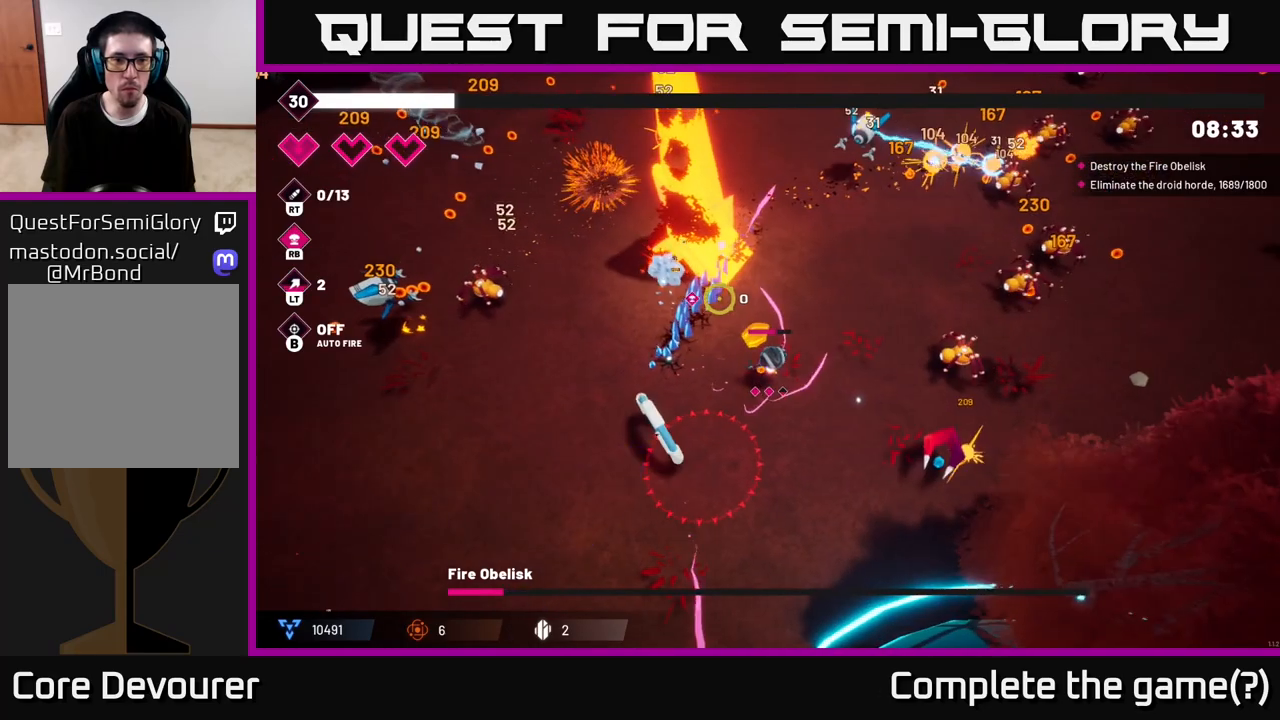
{"buttons": ["R2"], "left_stick": "left", "right_stick": "left", "events": [[100, "right_stick", "left"], [333, "left_stick", "left"]]}
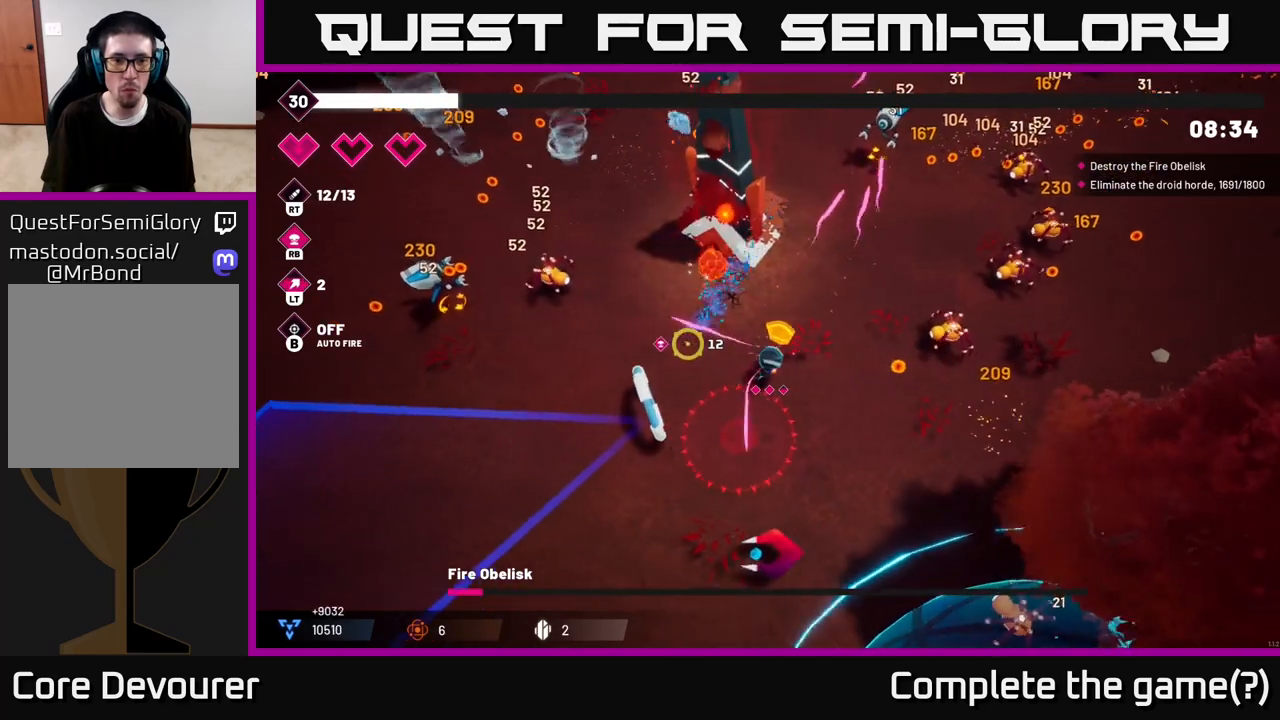
{"buttons": ["R2"], "left_stick": "left", "right_stick": "left", "events": [[117, "L2", "down"], [250, "L2", "up"]]}
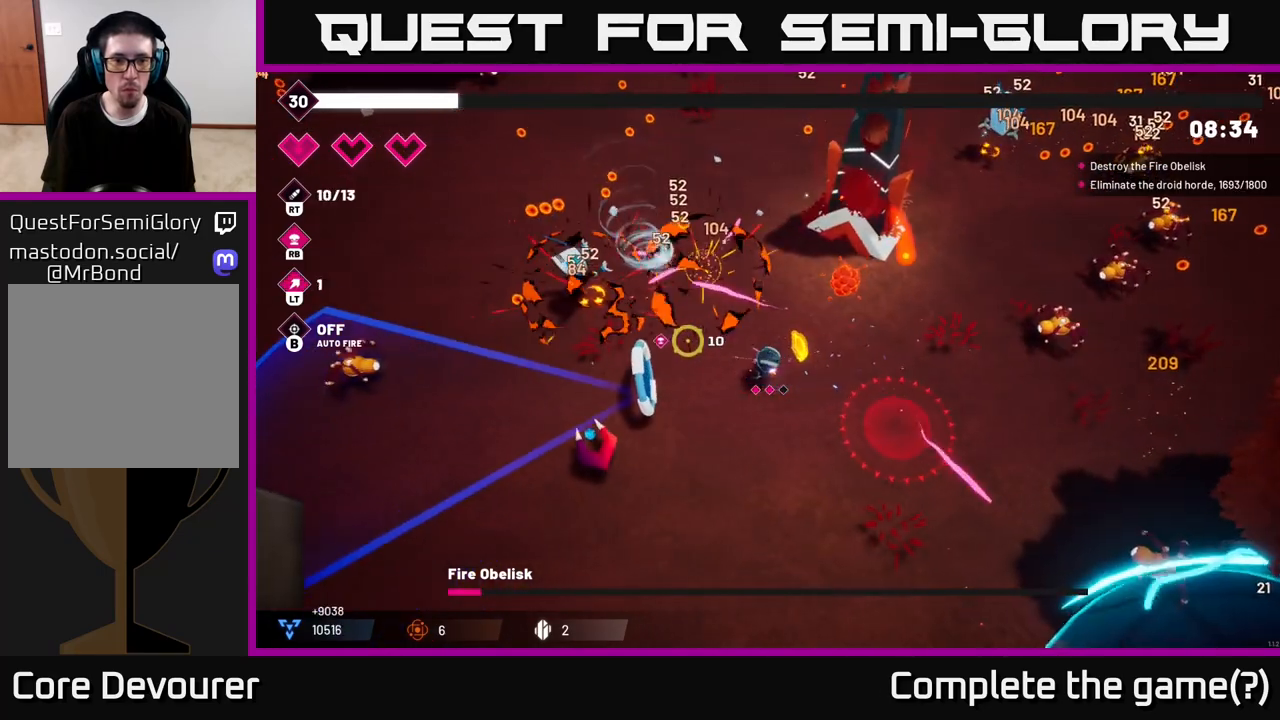
{"buttons": ["R2"], "left_stick": "left", "right_stick": "up-left", "events": [[83, "right_stick", "up-left"]]}
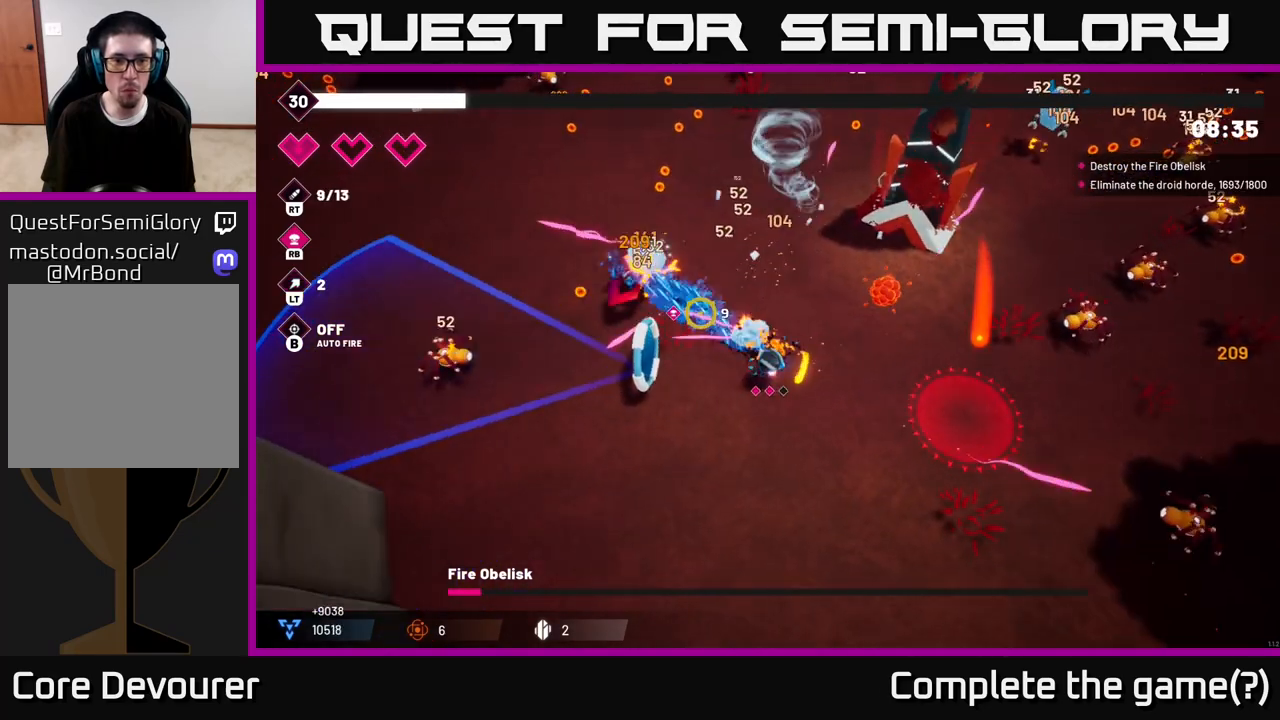
{"buttons": ["R2"], "left_stick": "up-left", "right_stick": "up-left", "events": [[417, "left_stick", "up-left"]]}
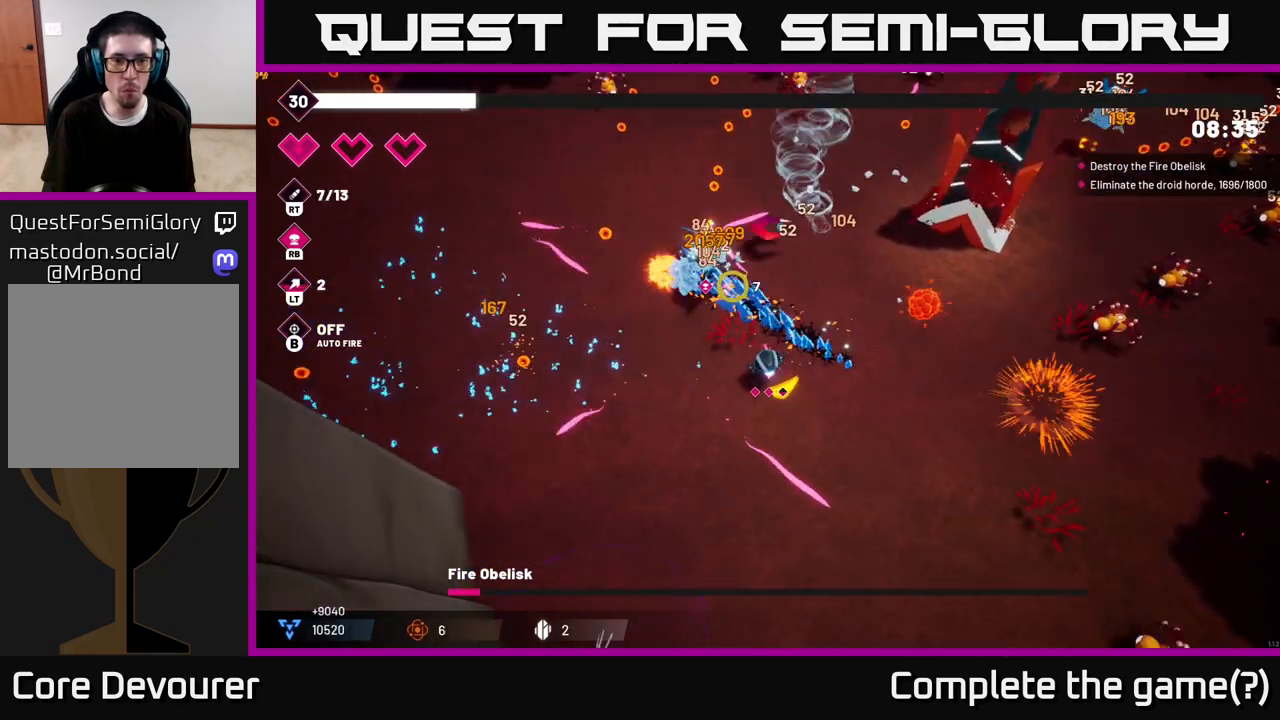
{"buttons": ["R2"], "left_stick": "up-left", "right_stick": "up", "events": [[83, "right_stick", "up"]]}
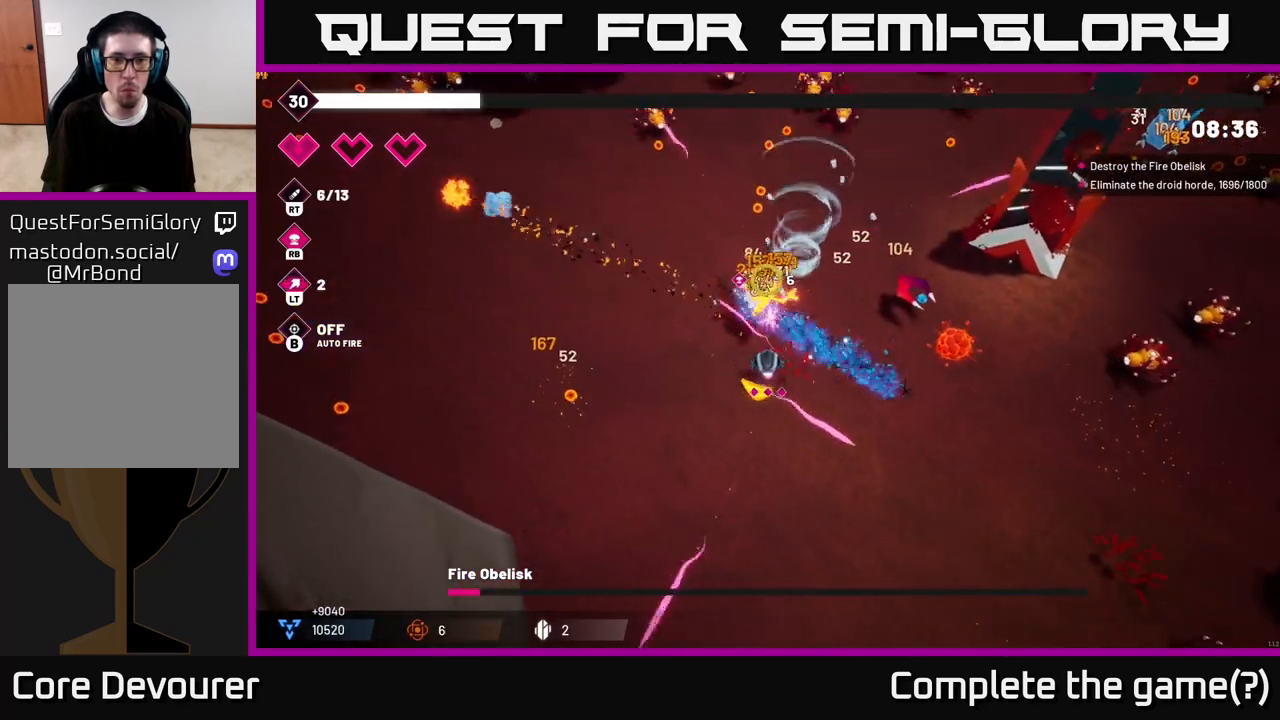
{"buttons": ["R2"], "left_stick": "up-left", "right_stick": "up-right", "events": [[233, "right_stick", "up-right"]]}
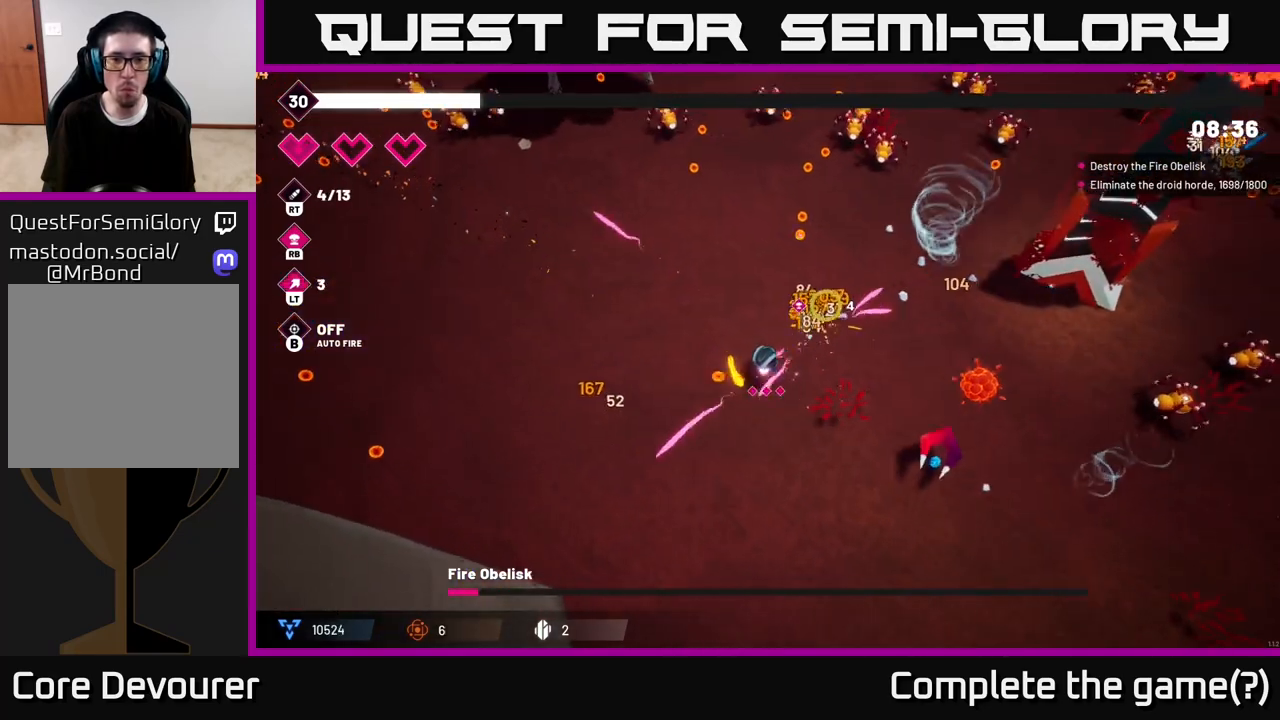
{"buttons": ["R2"], "left_stick": "up-right", "right_stick": "up-right", "events": [[233, "left_stick", "up-right"]]}
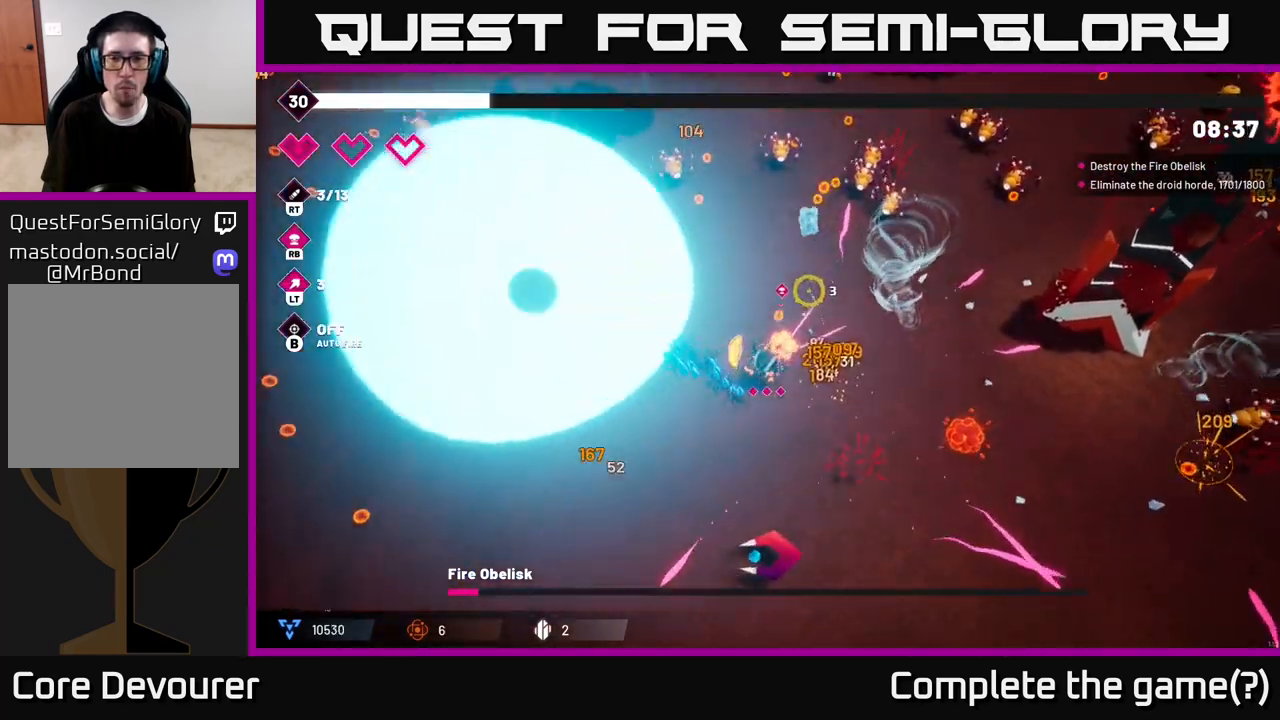
{"buttons": ["R2"], "left_stick": "up-right", "right_stick": "up-right", "events": []}
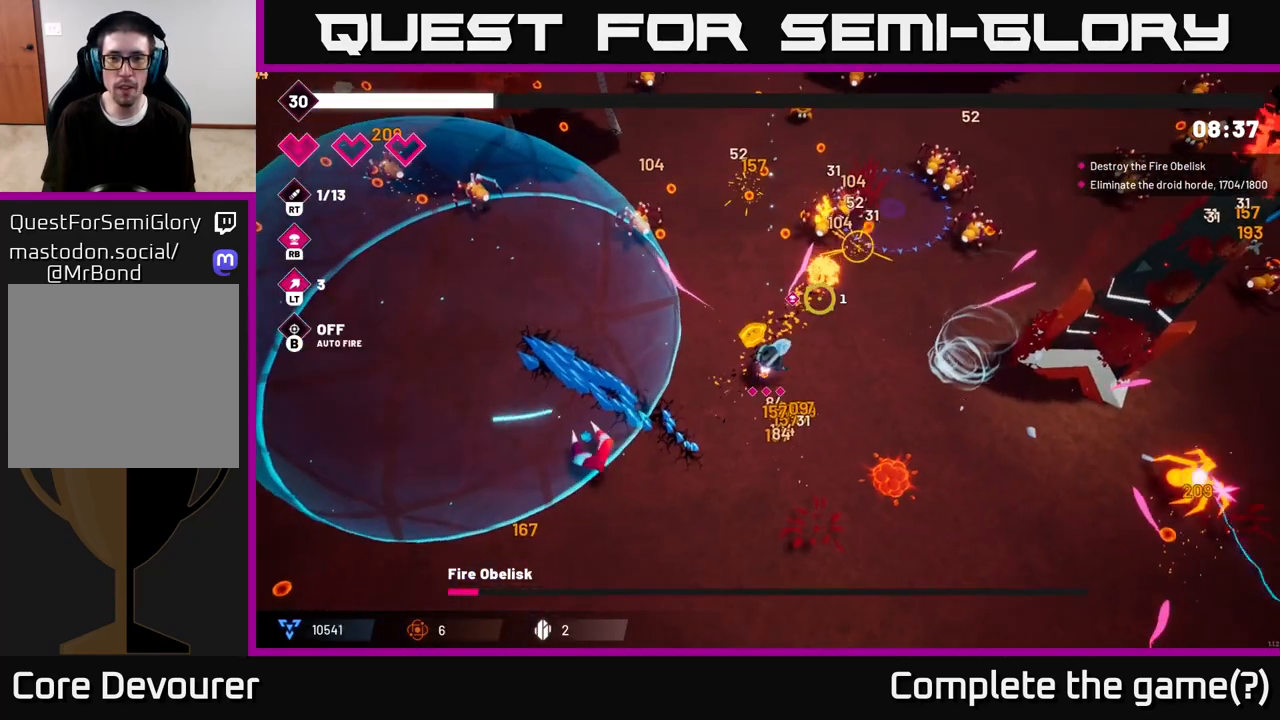
{"buttons": ["R2"], "left_stick": "up-right", "right_stick": "up-right", "events": []}
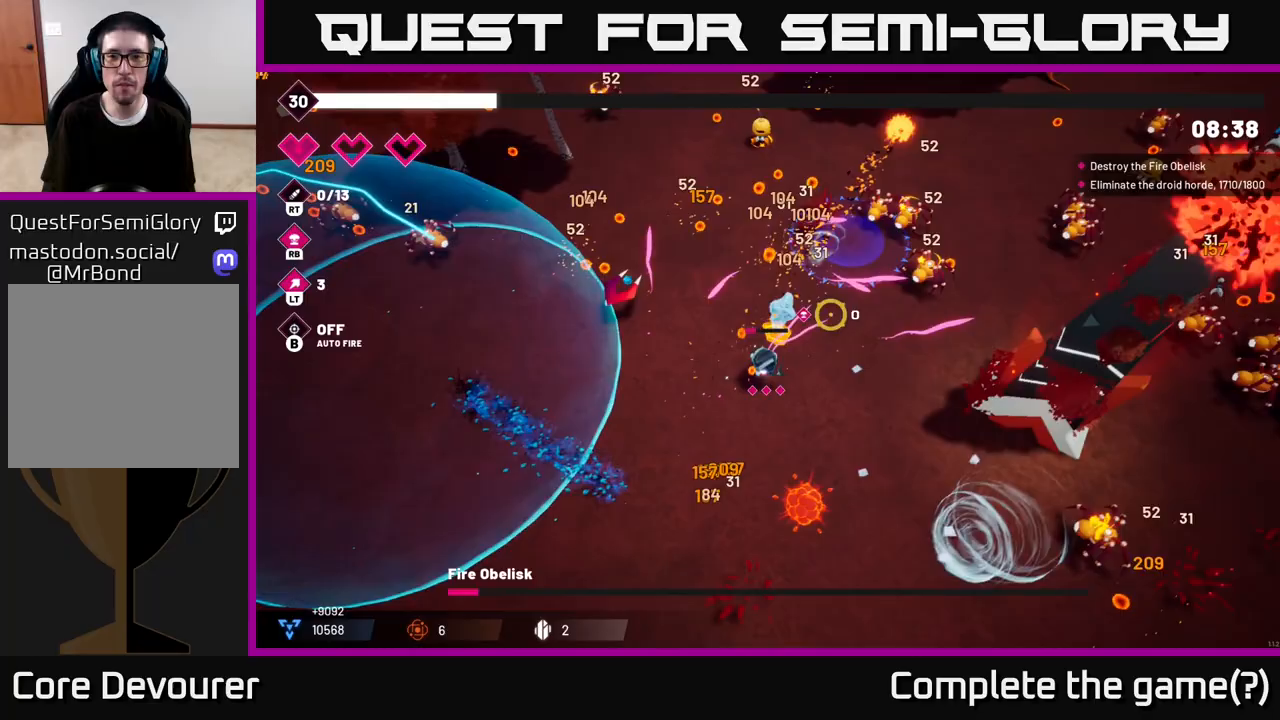
{"buttons": ["R2"], "left_stick": "down", "right_stick": "up-right", "events": [[450, "left_stick", "down"]]}
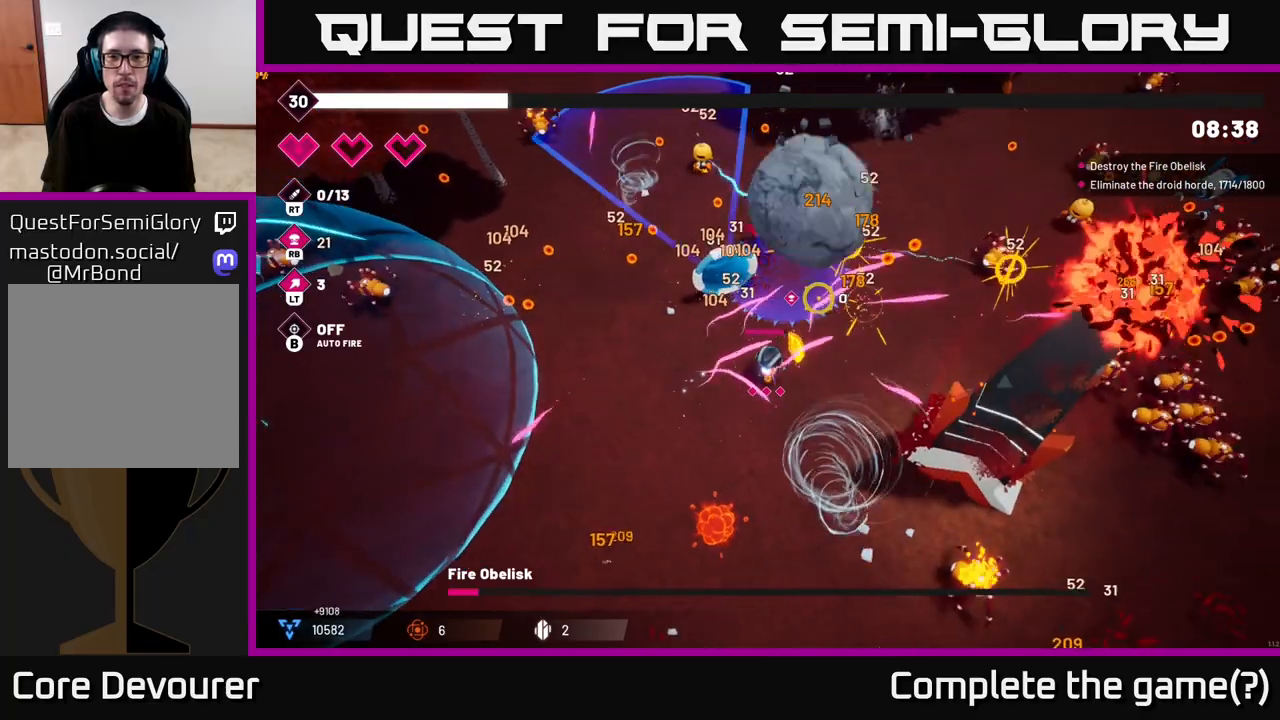
{"buttons": ["L2", "R2"], "left_stick": "up-right", "right_stick": "right", "events": [[150, "left_stick", "right"], [300, "left_stick", "up-right"], [317, "right_stick", "right"], [400, "L2", "down"]]}
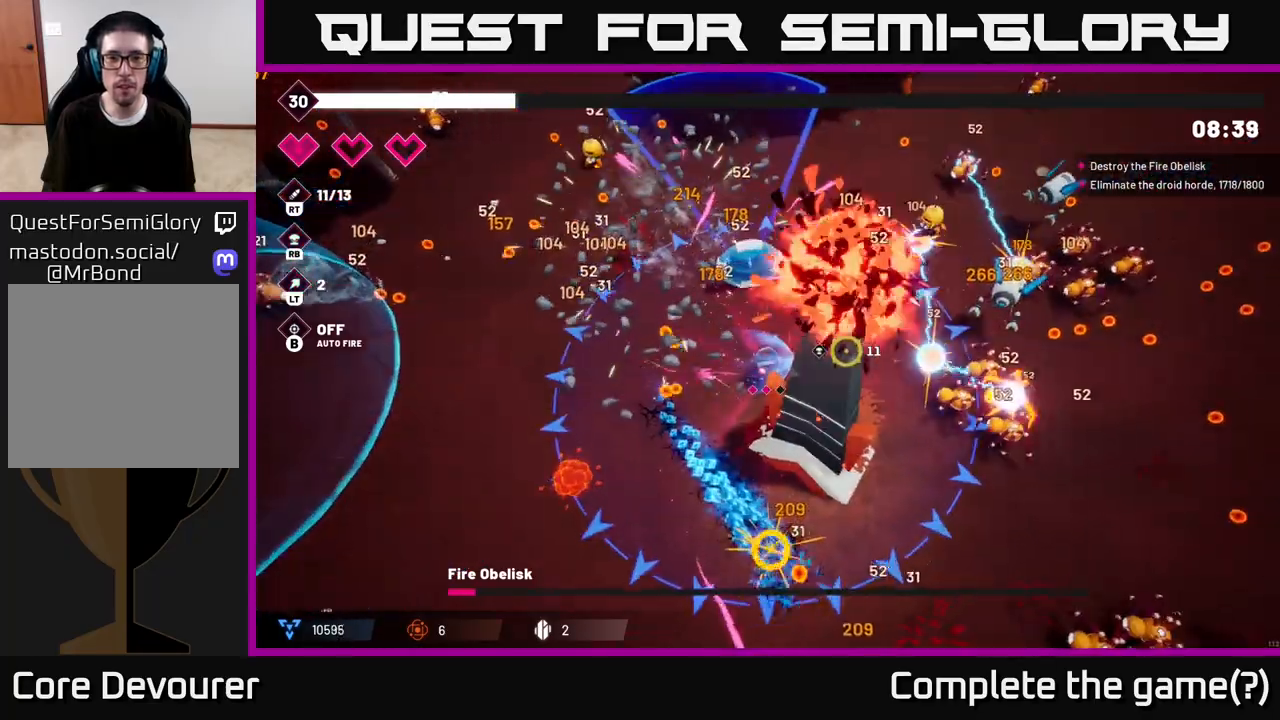
{"buttons": ["R2"], "left_stick": "up", "right_stick": "down-right", "events": [[33, "L2", "up"], [167, "left_stick", "up"], [217, "right_stick", "down-right"]]}
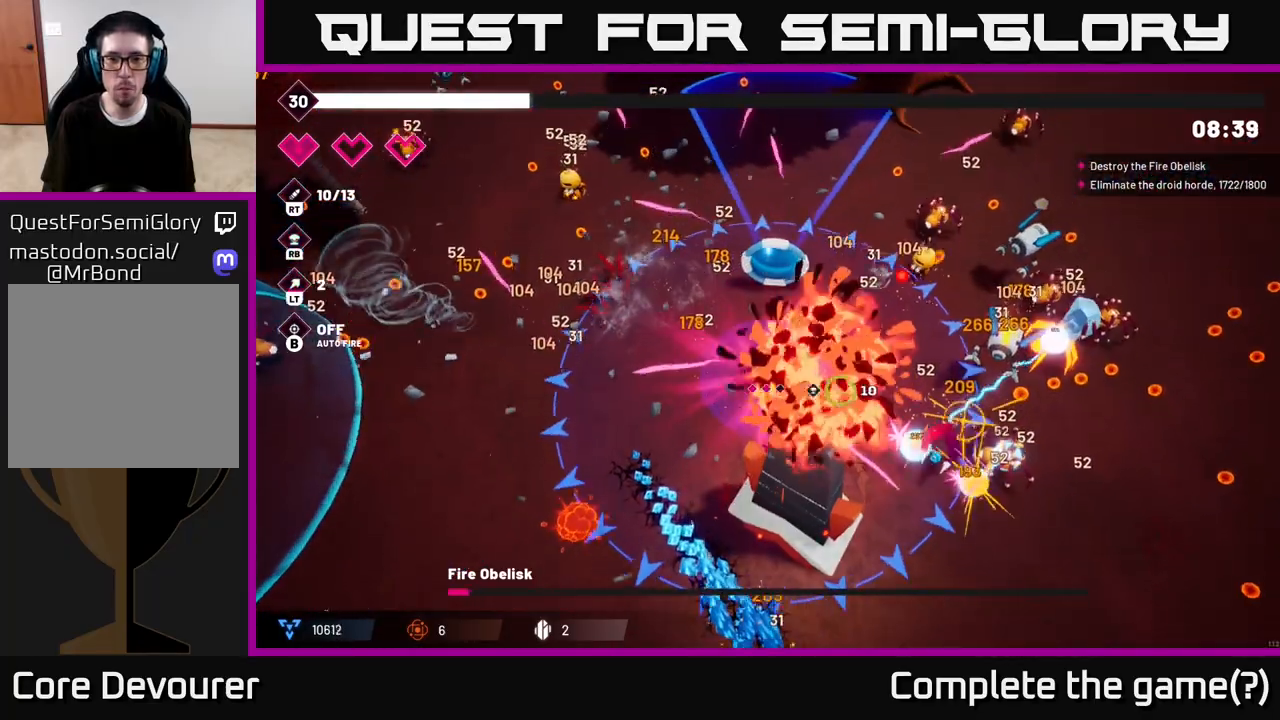
{"buttons": ["R2"], "left_stick": "up", "right_stick": "right", "events": [[317, "right_stick", "right"]]}
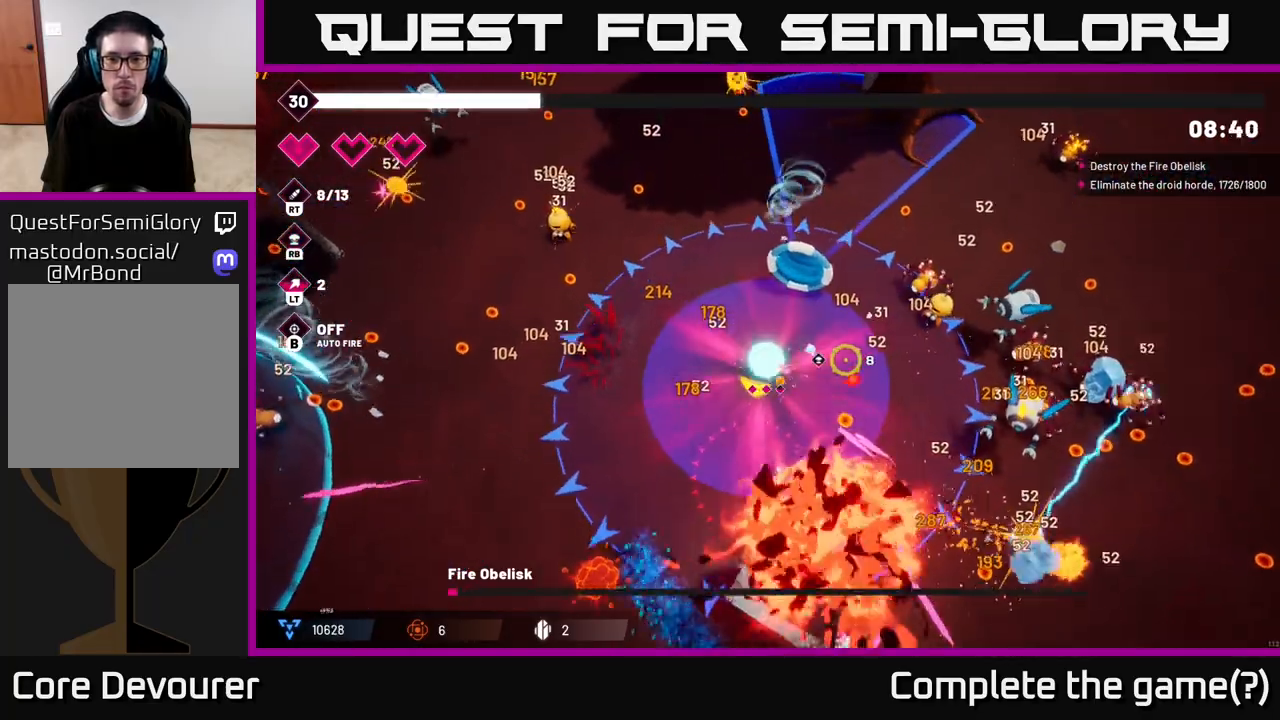
{"buttons": ["R2"], "left_stick": "up-right", "right_stick": "right", "events": [[83, "left_stick", "up-right"]]}
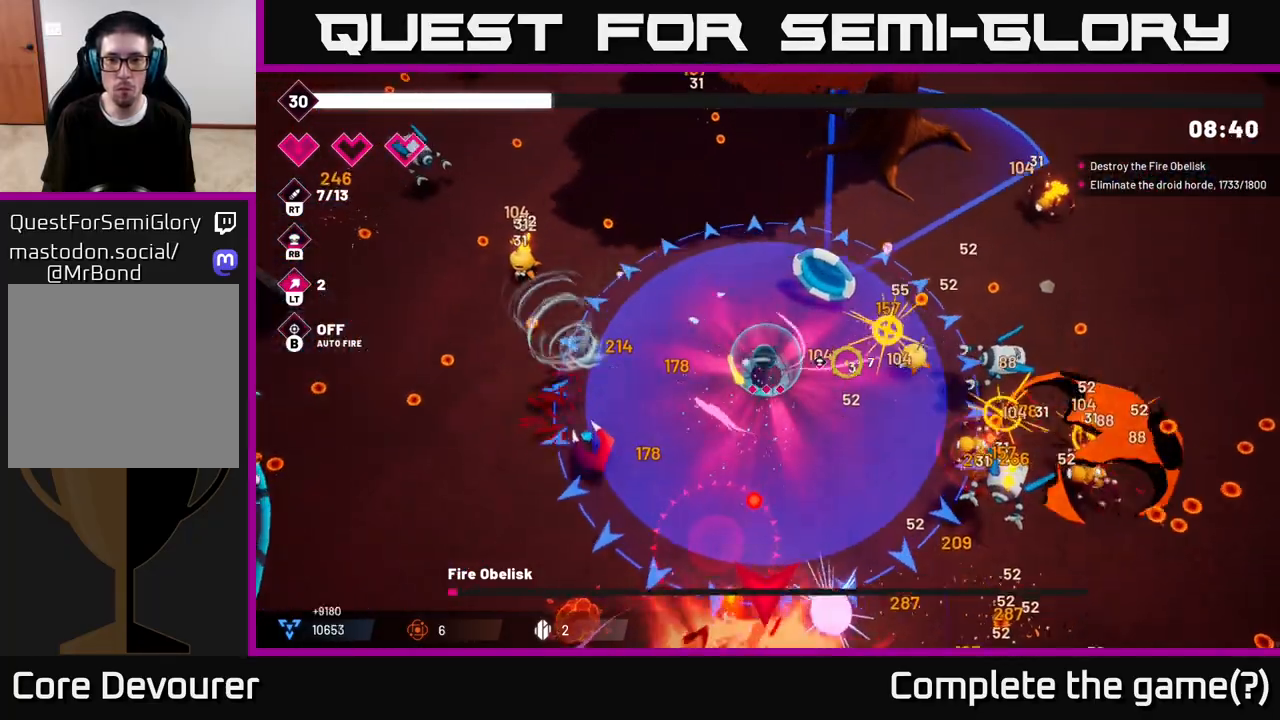
{"buttons": ["R2"], "left_stick": "right", "right_stick": "down-right", "events": [[417, "right_stick", "down-right"], [483, "left_stick", "right"]]}
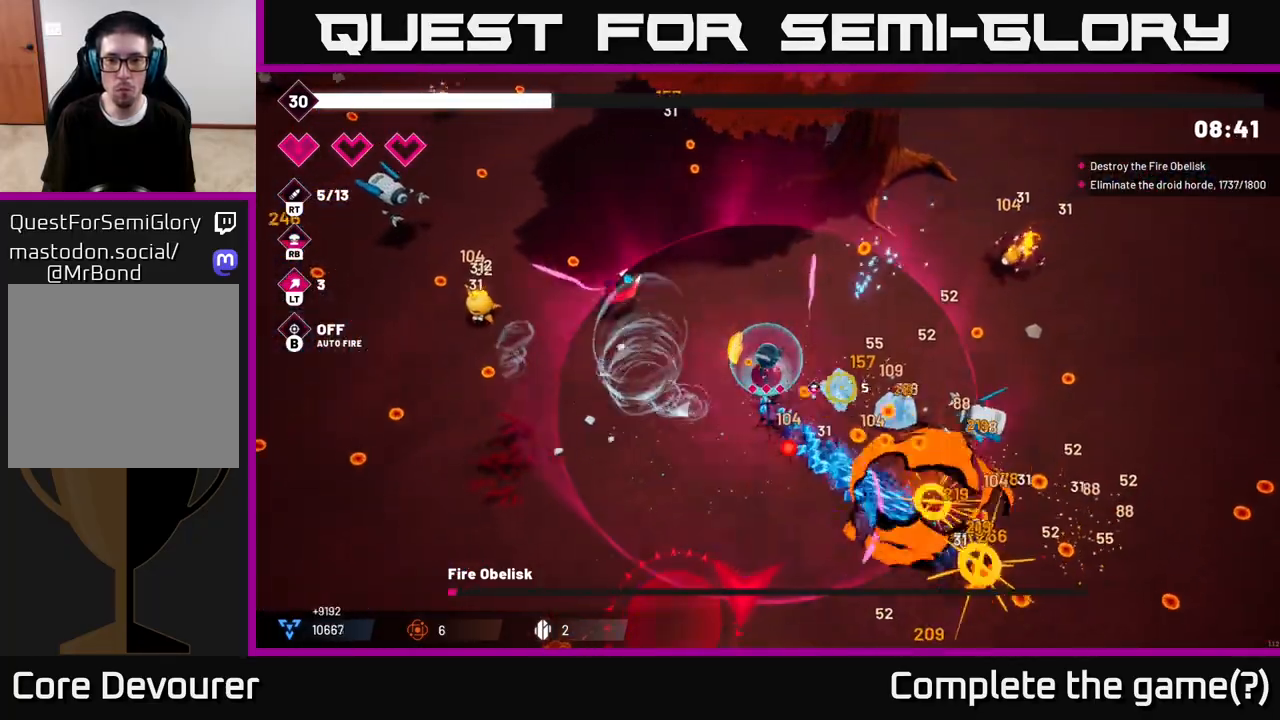
{"buttons": ["R2"], "left_stick": "up-right", "right_stick": "down-right", "events": [[233, "left_stick", "up-right"]]}
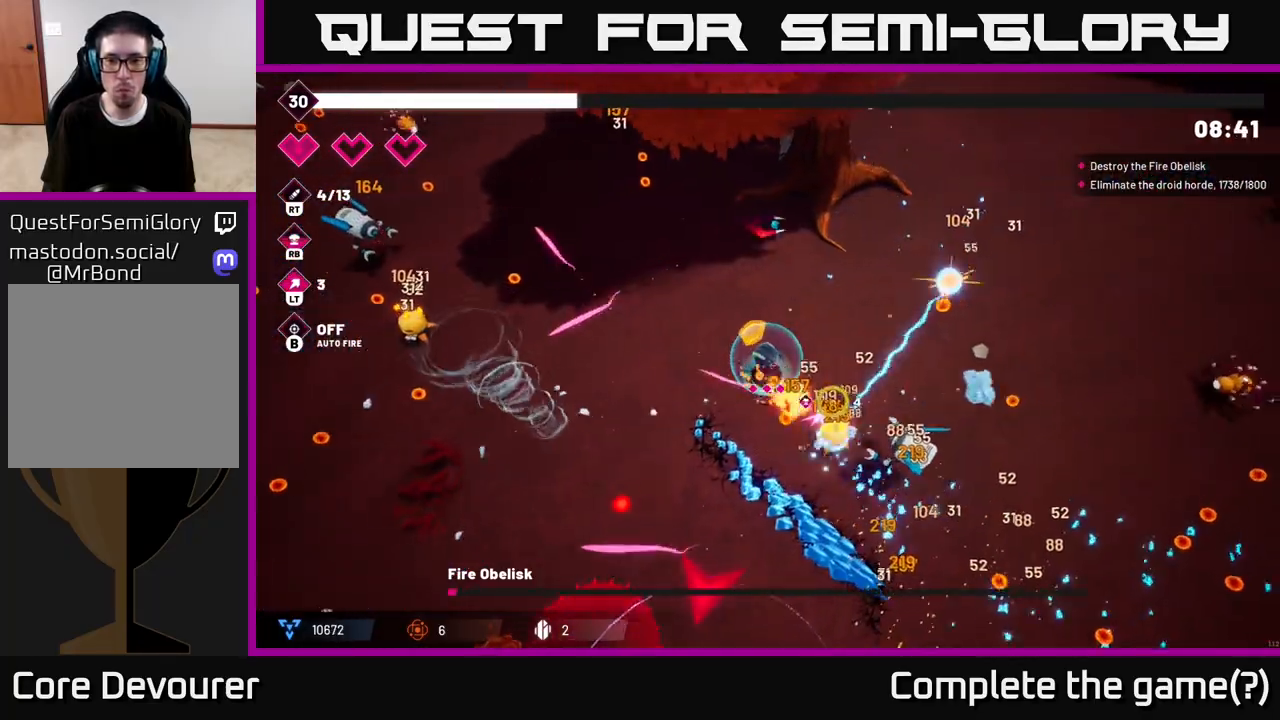
{"buttons": ["R2"], "left_stick": "up-right", "right_stick": "down-right", "events": [[83, "left_stick", "right"], [367, "left_stick", "up-right"]]}
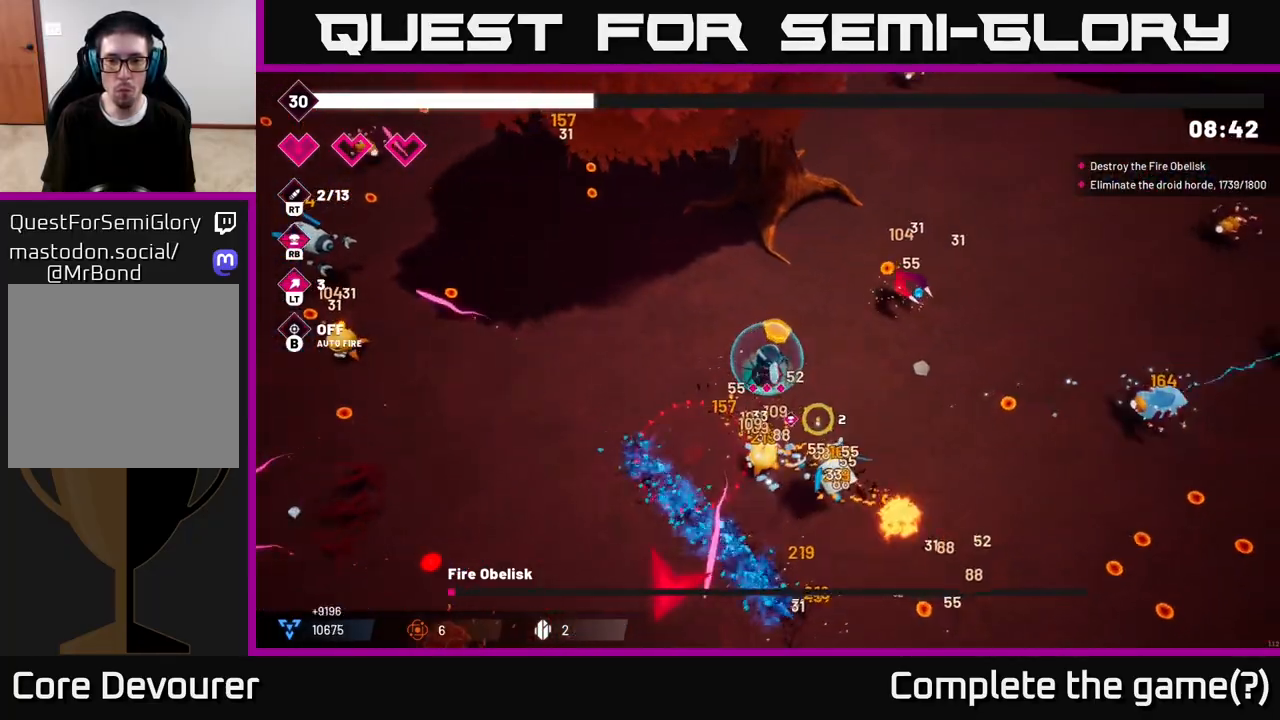
{"buttons": ["R2"], "left_stick": "down-right", "right_stick": "down", "events": [[117, "left_stick", "right"], [233, "right_stick", "down"], [383, "left_stick", "down-right"]]}
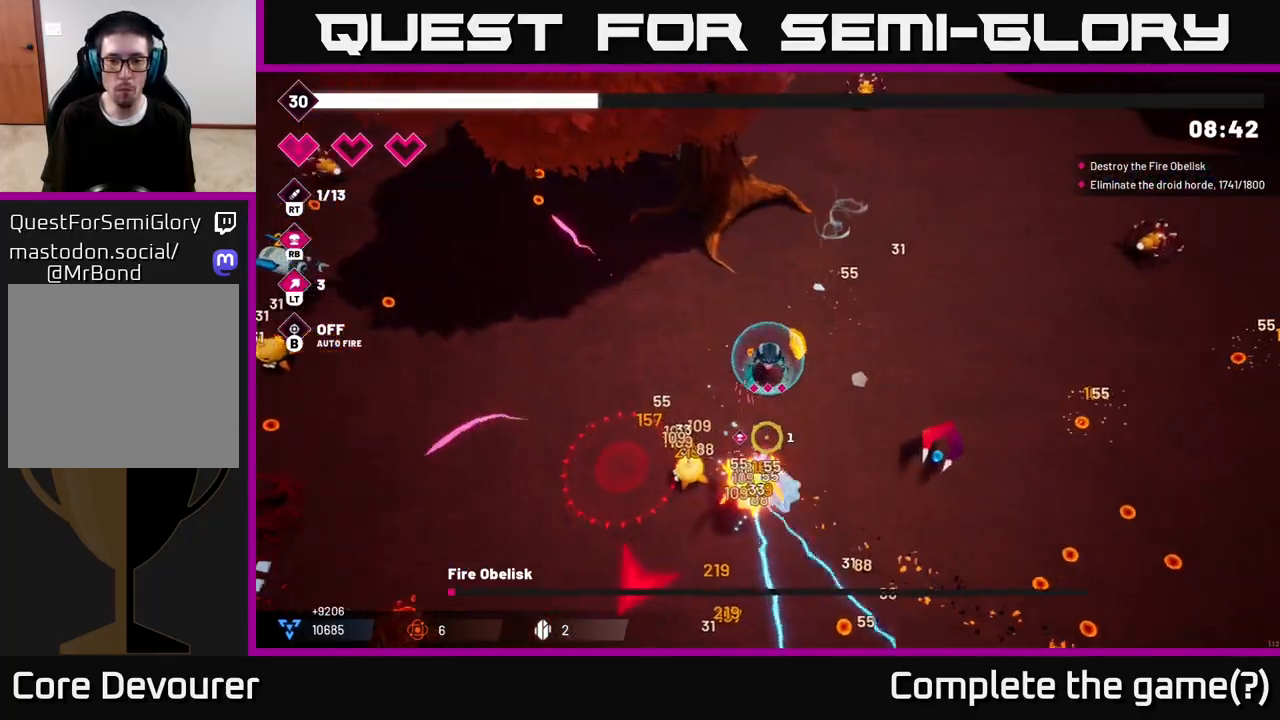
{"buttons": ["R2"], "left_stick": "down-right", "right_stick": "down-left", "events": [[183, "right_stick", "down-left"]]}